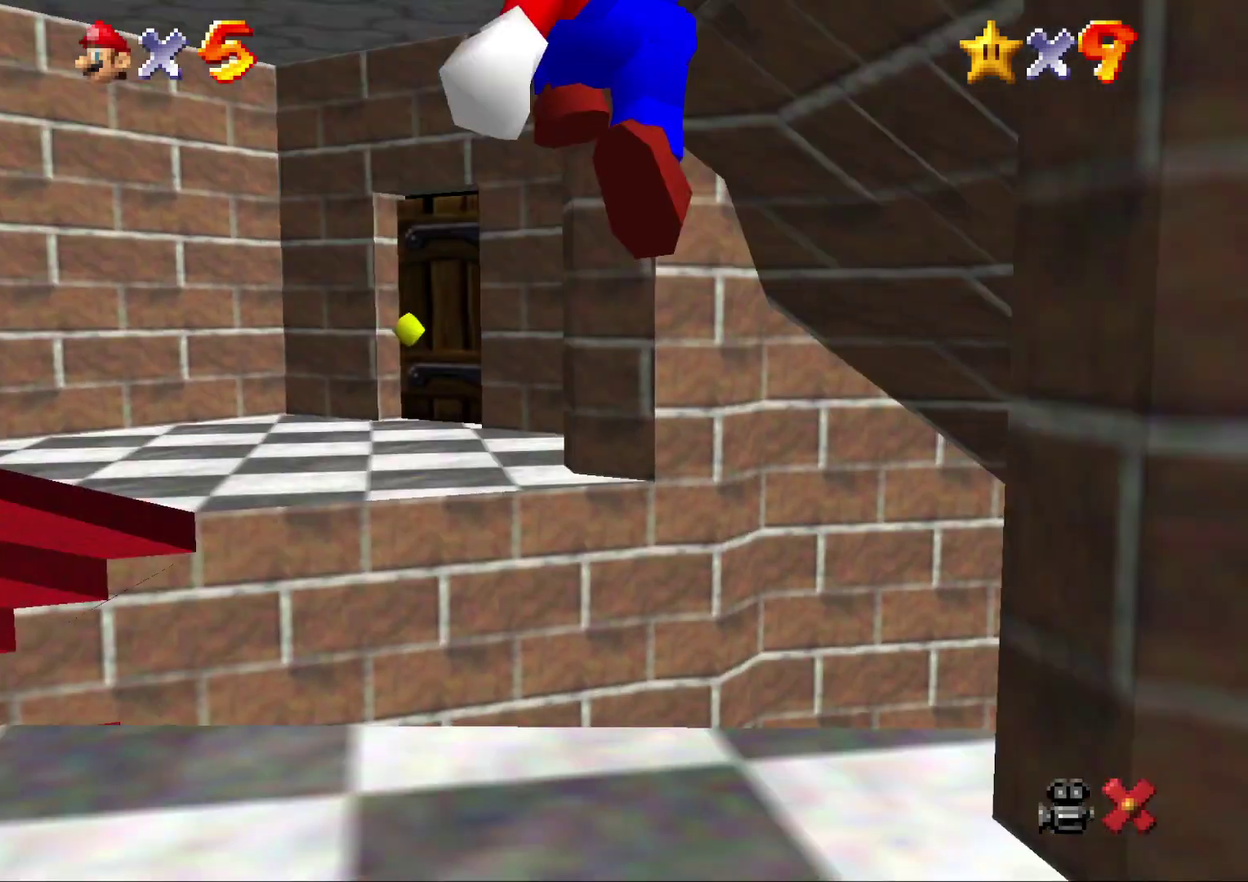
Gameplay with a controller (Nintendo layout); each line is a JSON object with the inputs held at the frame after it. "events" lists button and stick changes between this image and that frame as [ms after this image, input, new state], when the widget could be followed in between. Not read: L3 R2 R3.
{"buttons": [], "left_stick": "right", "events": [[117, "left_stick", "right"], [400, "B", "down"], [500, "B", "up"]]}
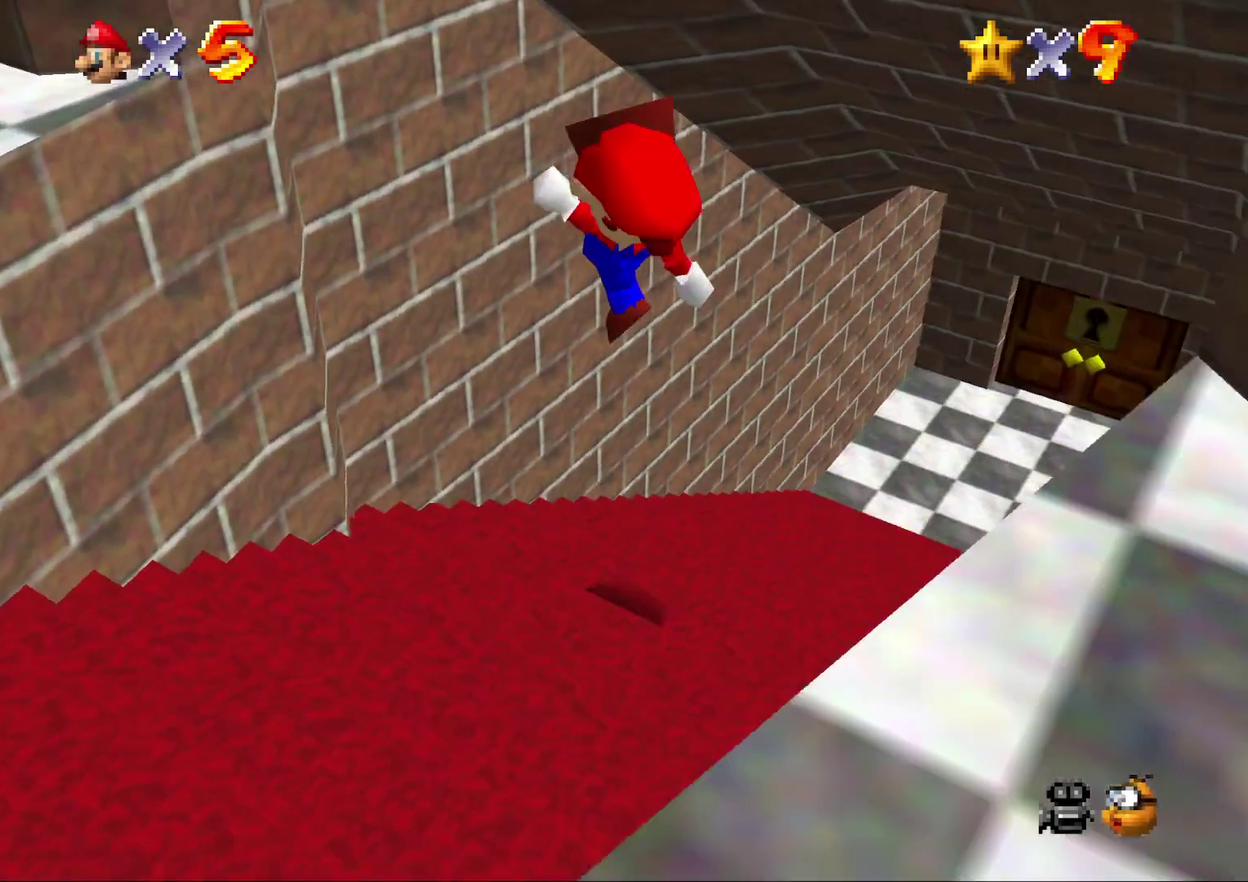
{"buttons": [], "left_stick": "right", "events": []}
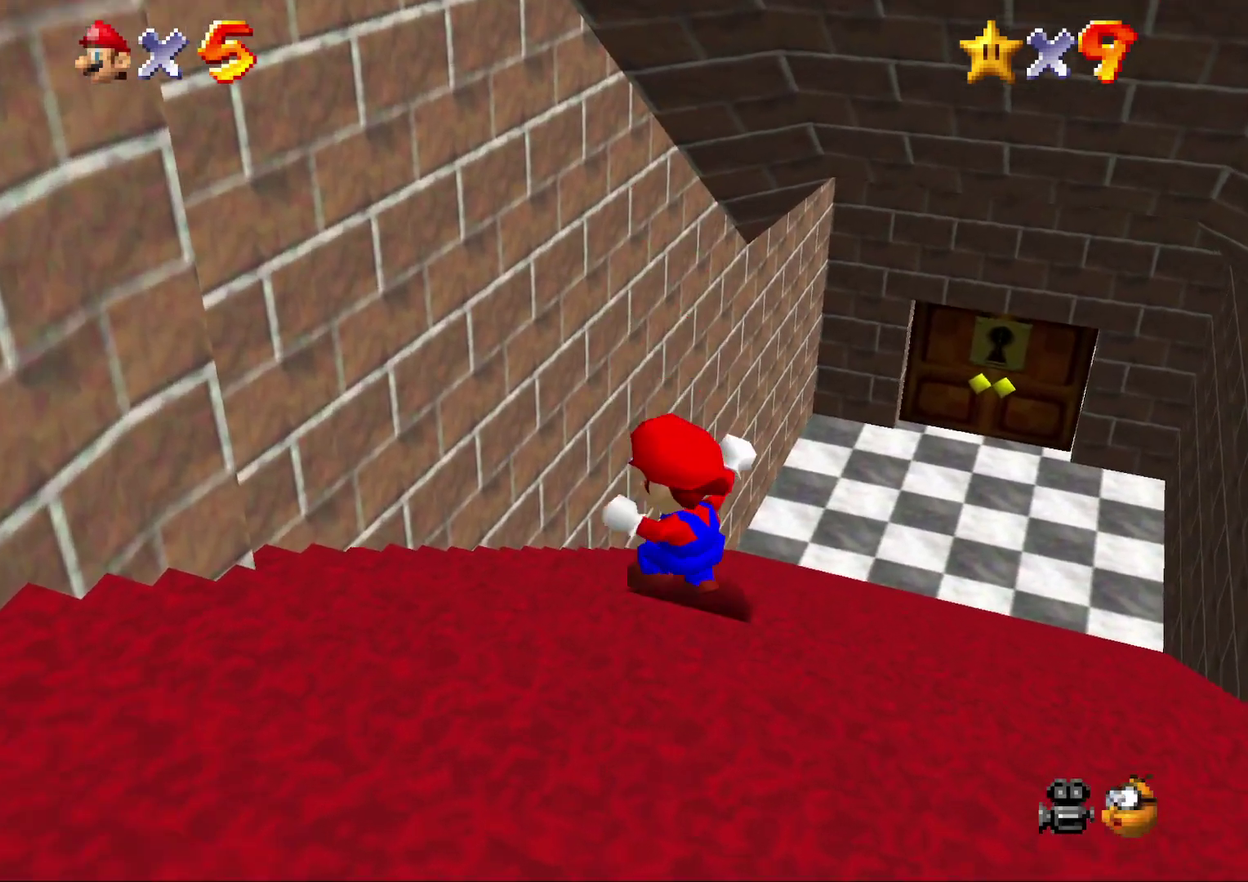
{"buttons": [], "left_stick": "up-right", "events": [[17, "left_stick", "up-right"]]}
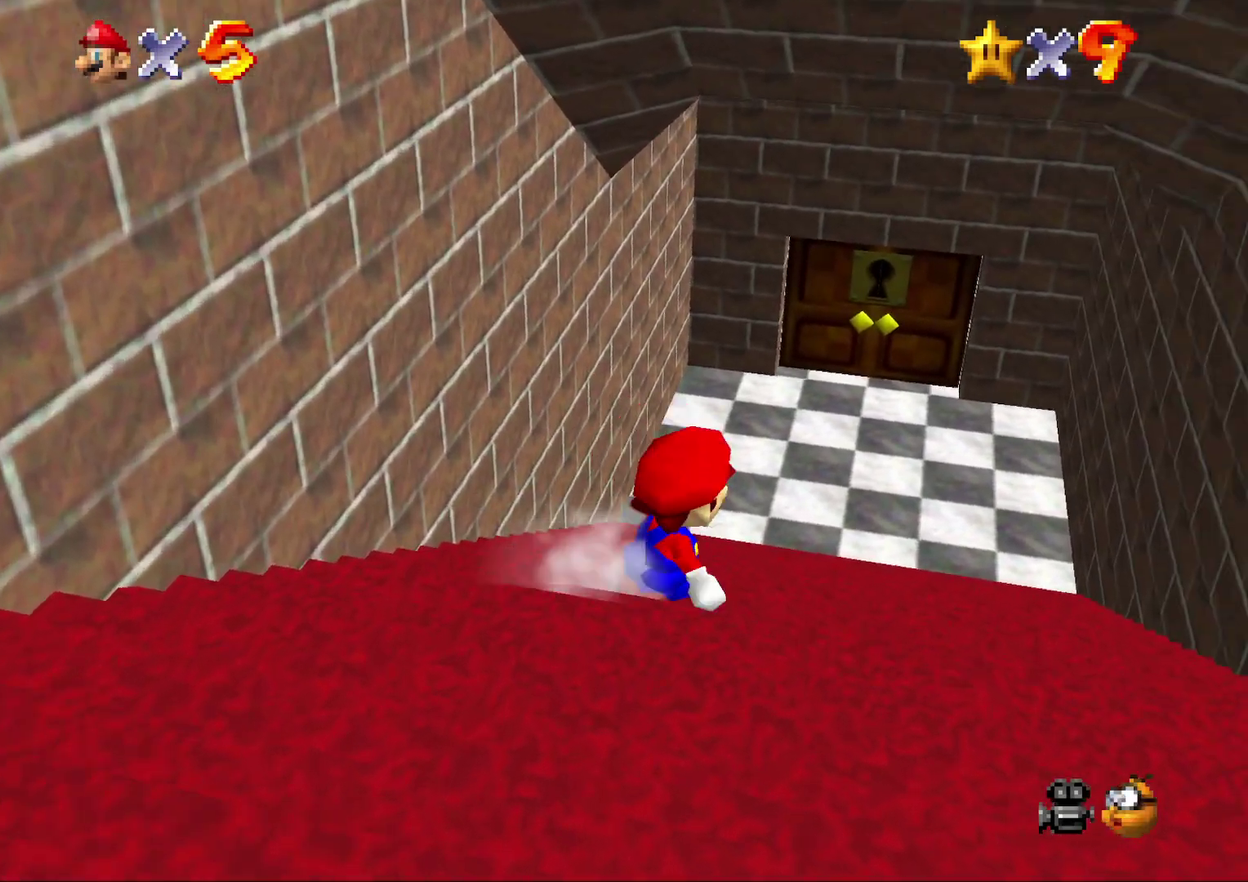
{"buttons": [], "left_stick": "up", "events": [[183, "left_stick", "up"]]}
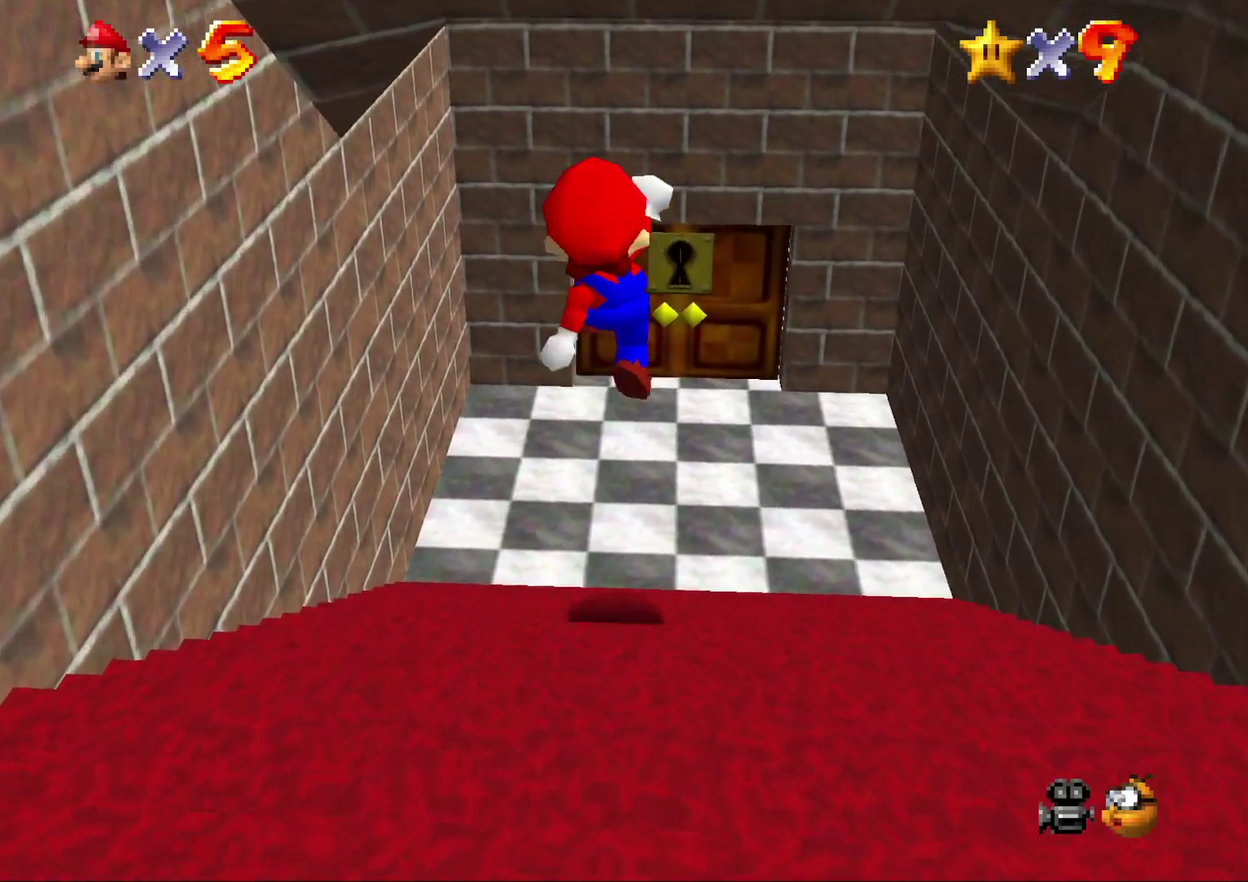
{"buttons": [], "left_stick": "up", "events": [[67, "left_stick", "up-right"], [183, "left_stick", "up"]]}
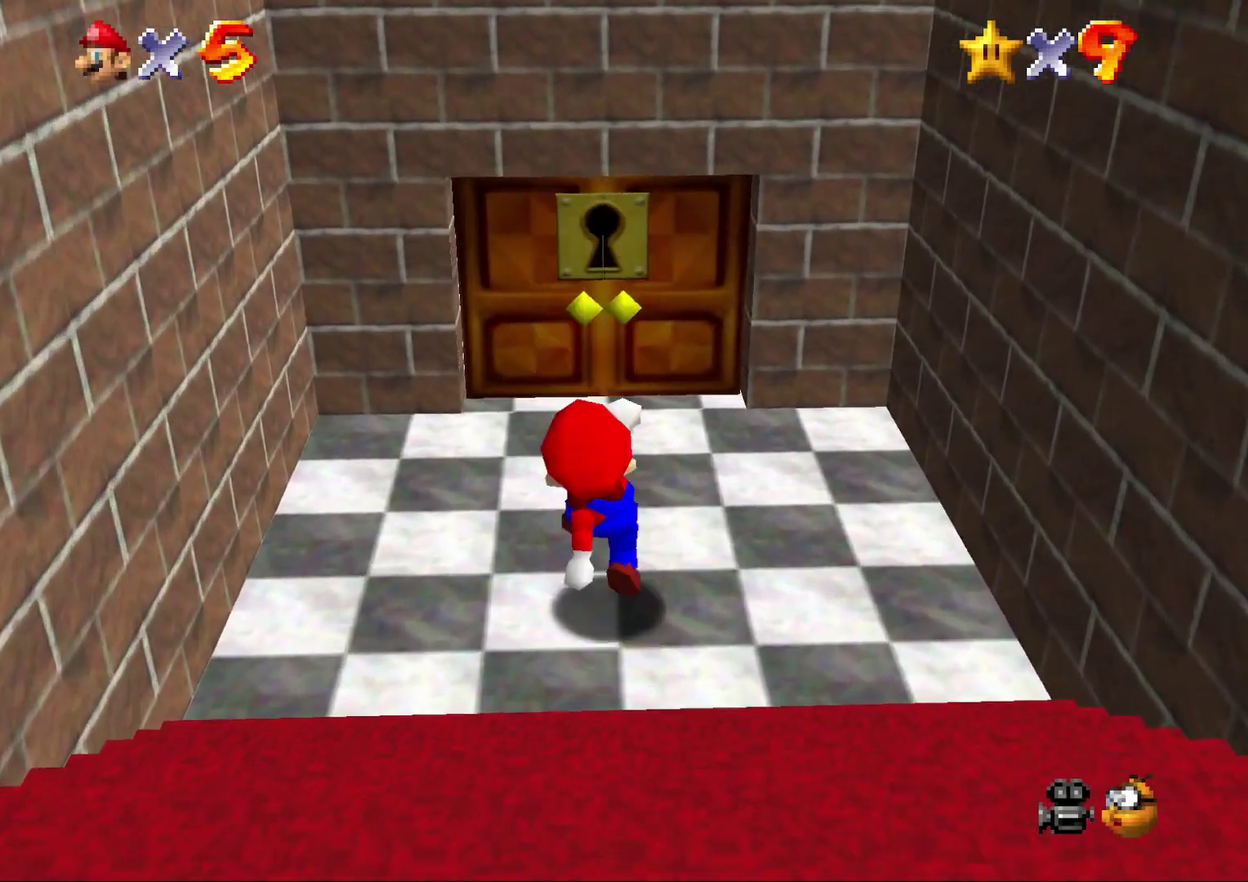
{"buttons": [], "left_stick": "up", "events": [[233, "left_stick", "up-left"], [300, "left_stick", "up"]]}
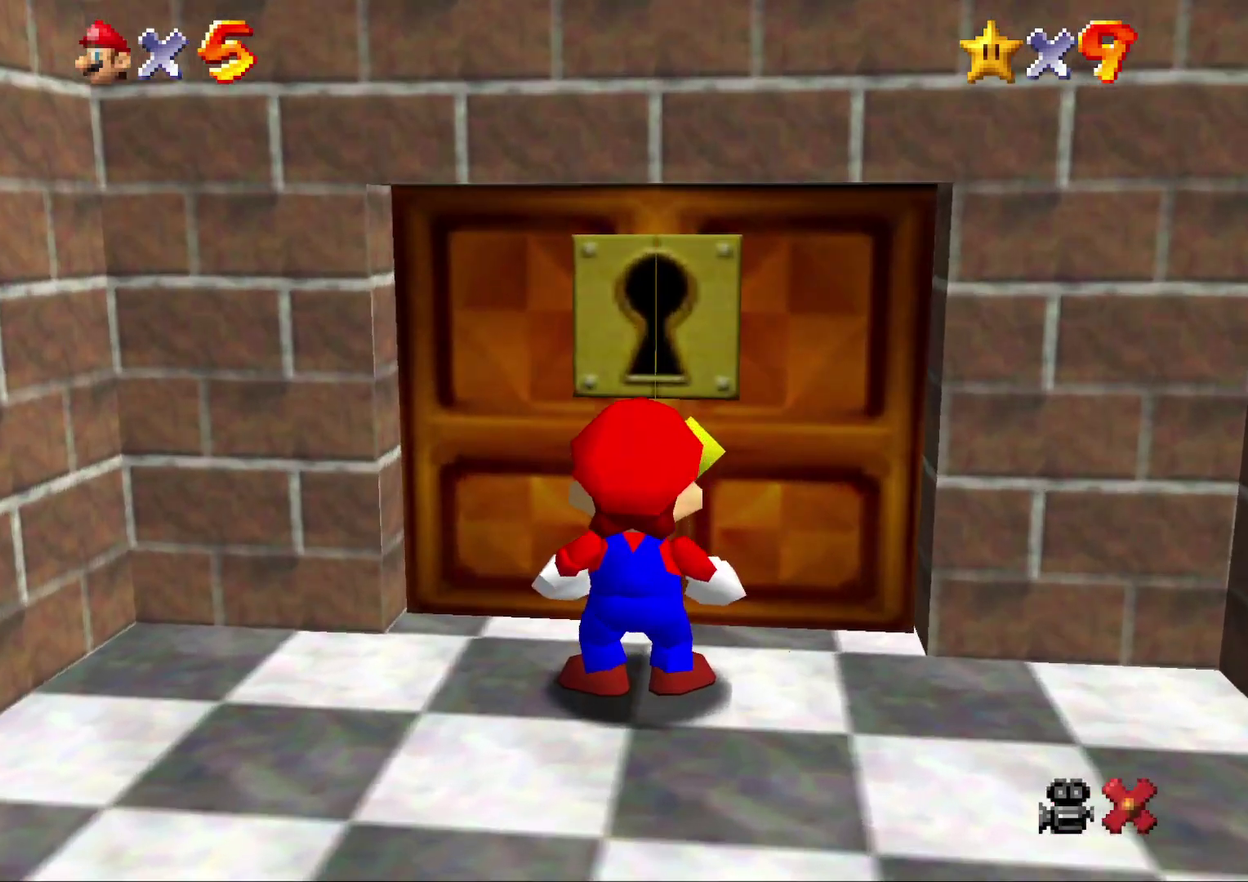
{"buttons": [], "left_stick": "center", "events": [[167, "left_stick", "center"]]}
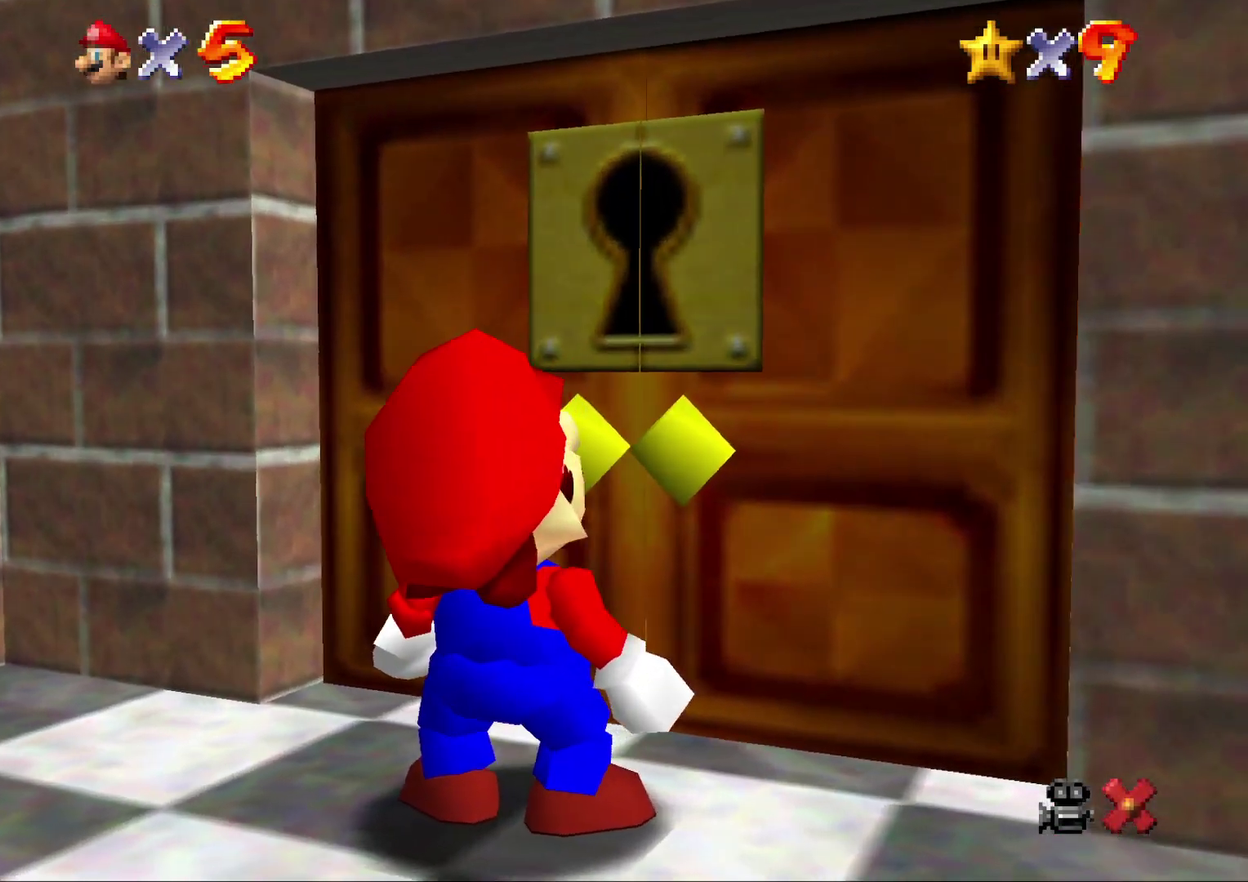
{"buttons": [], "left_stick": "center", "events": [[217, "A", "down"], [283, "A", "up"]]}
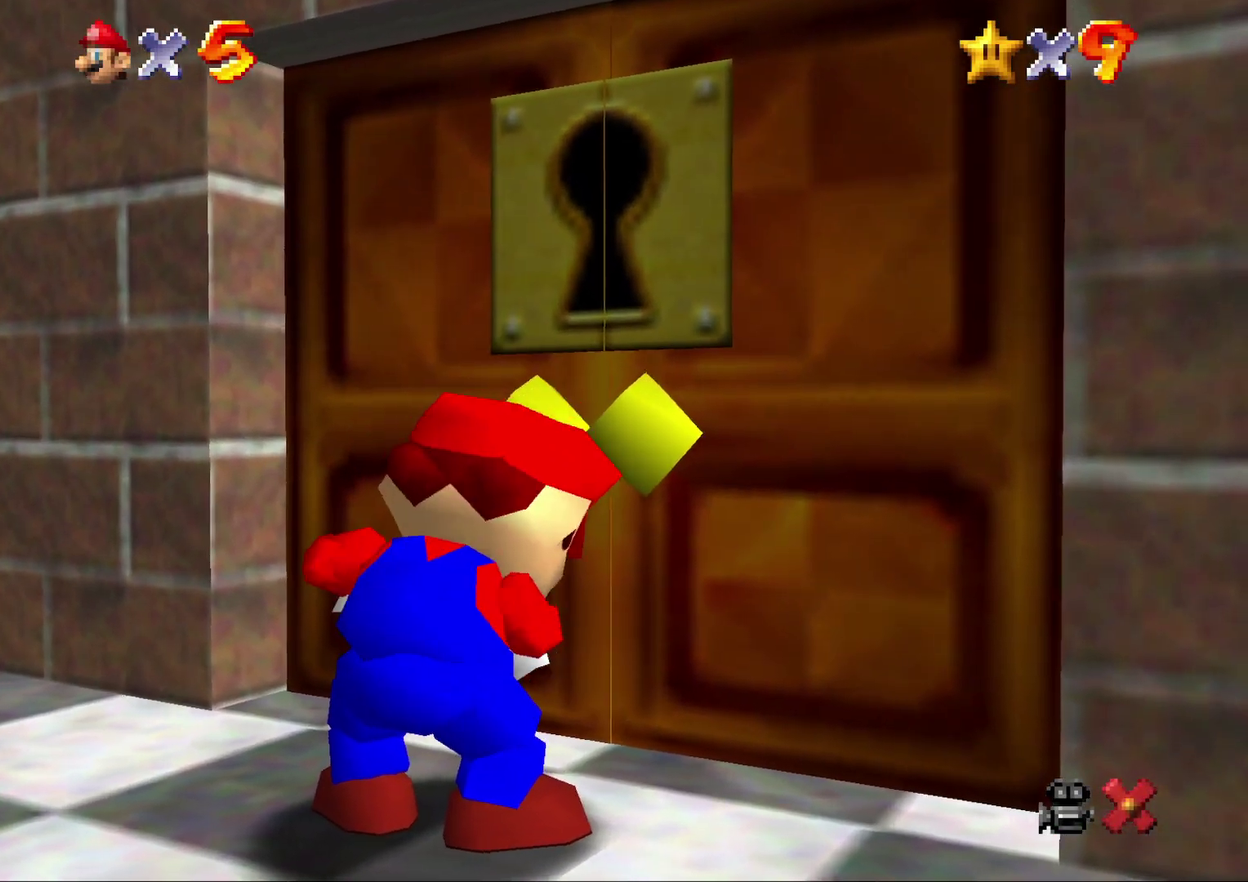
{"buttons": [], "left_stick": "center", "events": [[367, "A", "down"], [433, "A", "up"]]}
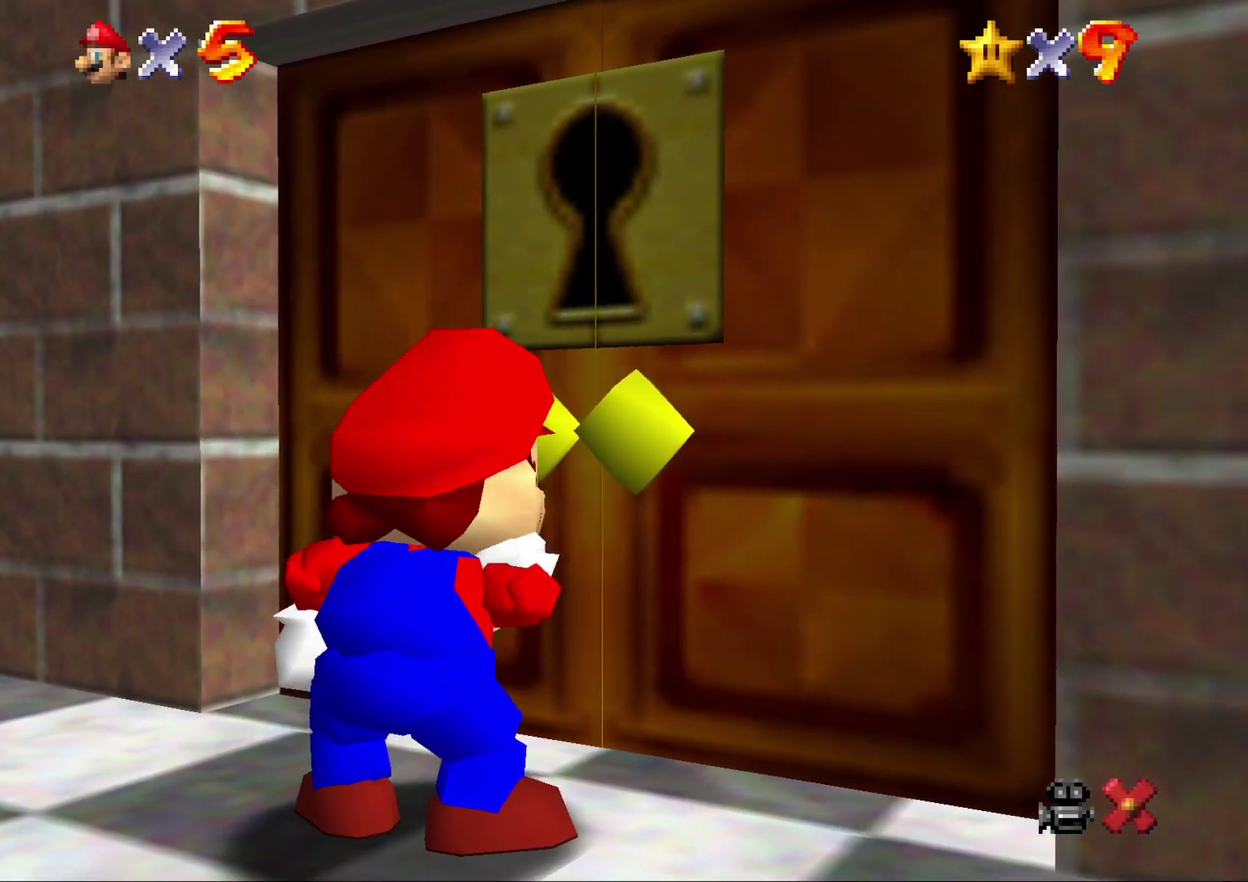
{"buttons": [], "left_stick": "center", "events": [[317, "A", "down"], [383, "A", "up"]]}
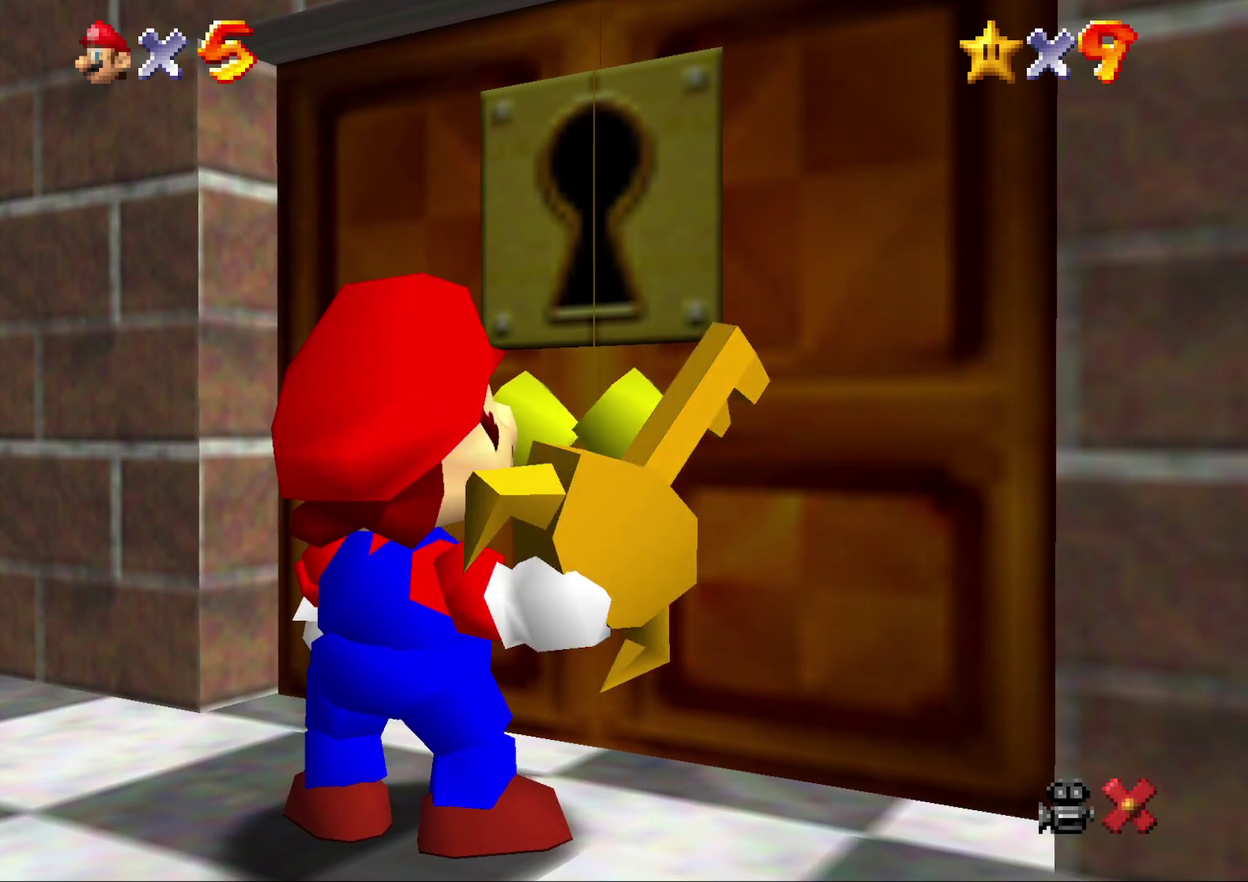
{"buttons": [], "left_stick": "center", "events": [[200, "A", "down"], [267, "A", "up"]]}
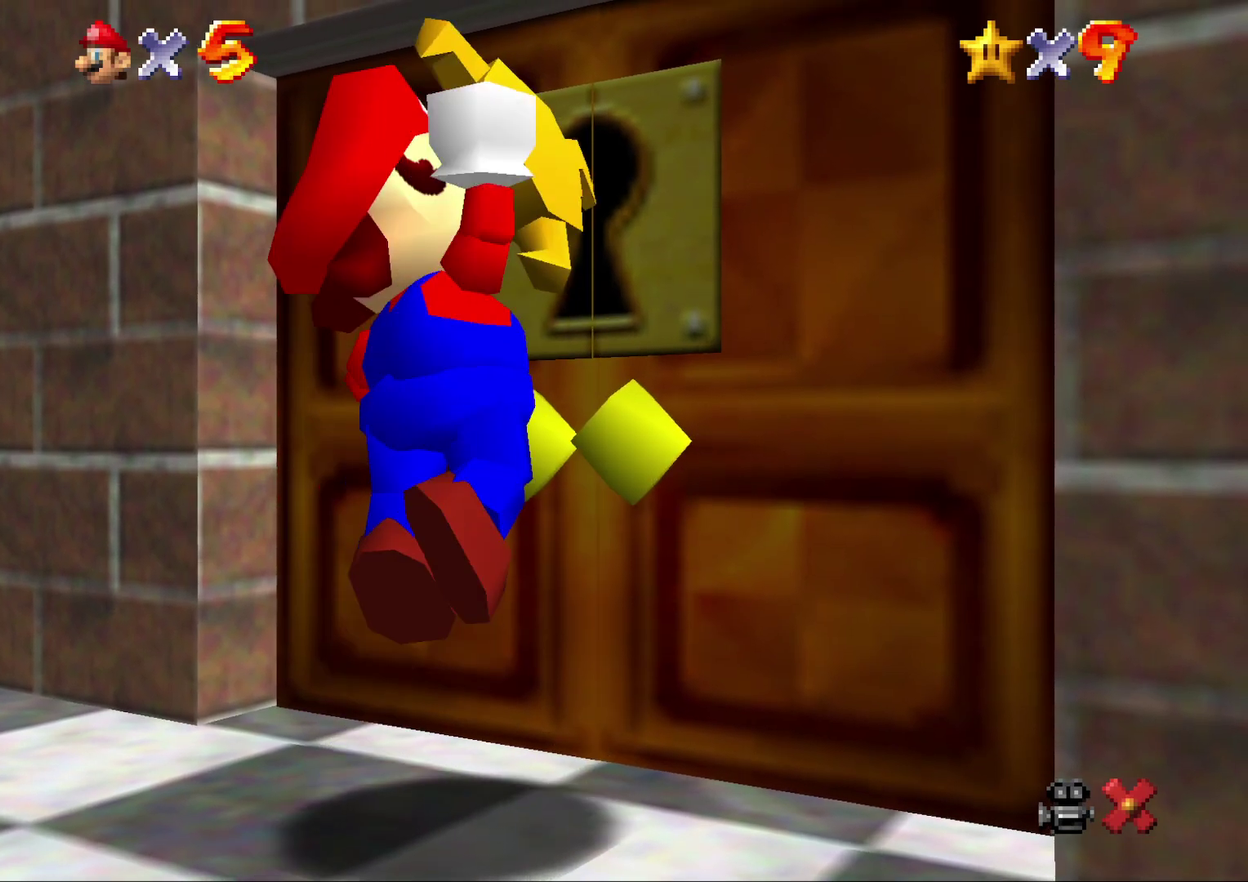
{"buttons": [], "left_stick": "center", "events": [[17, "A", "down"], [83, "A", "up"]]}
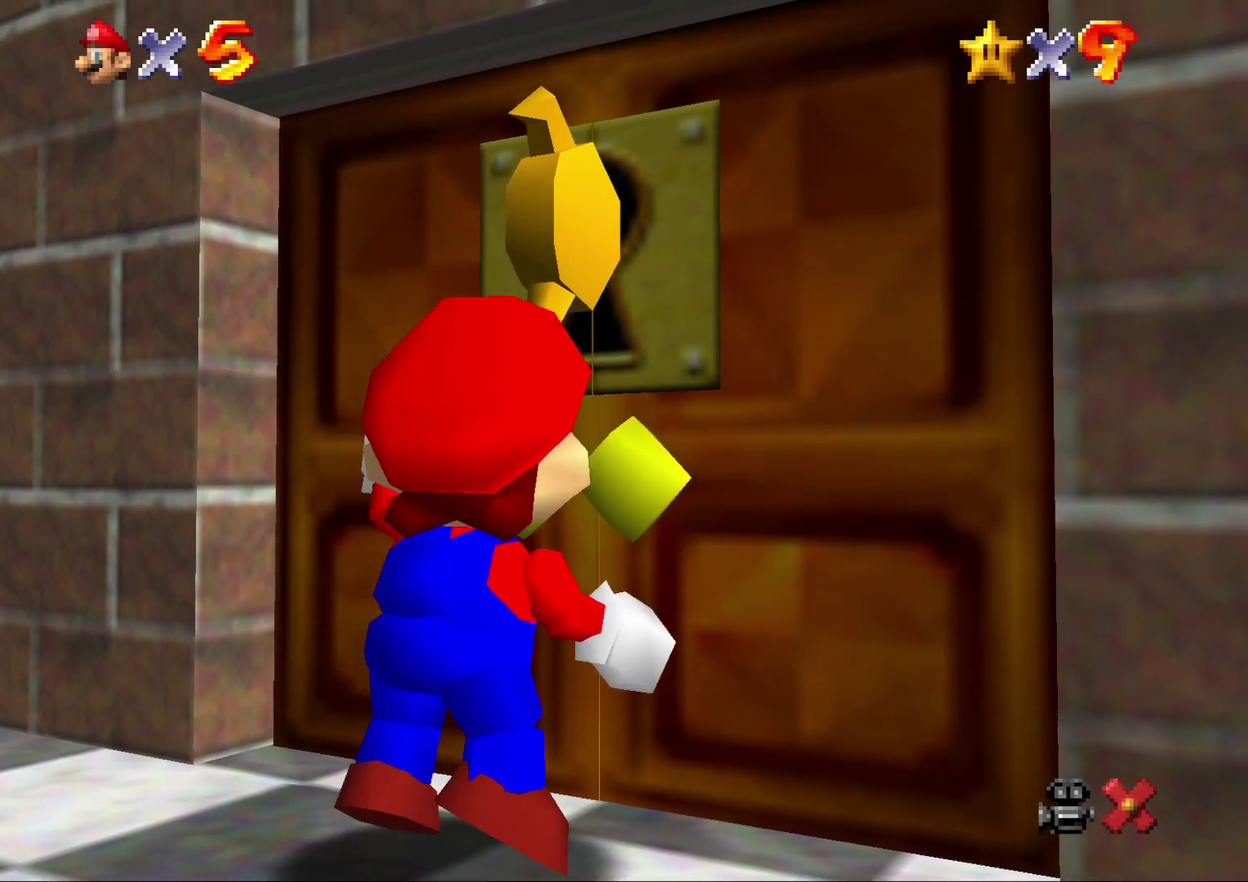
{"buttons": ["A"], "left_stick": "center", "events": [[150, "A", "down"], [250, "A", "up"], [350, "A", "down"], [400, "A", "up"], [500, "A", "down"]]}
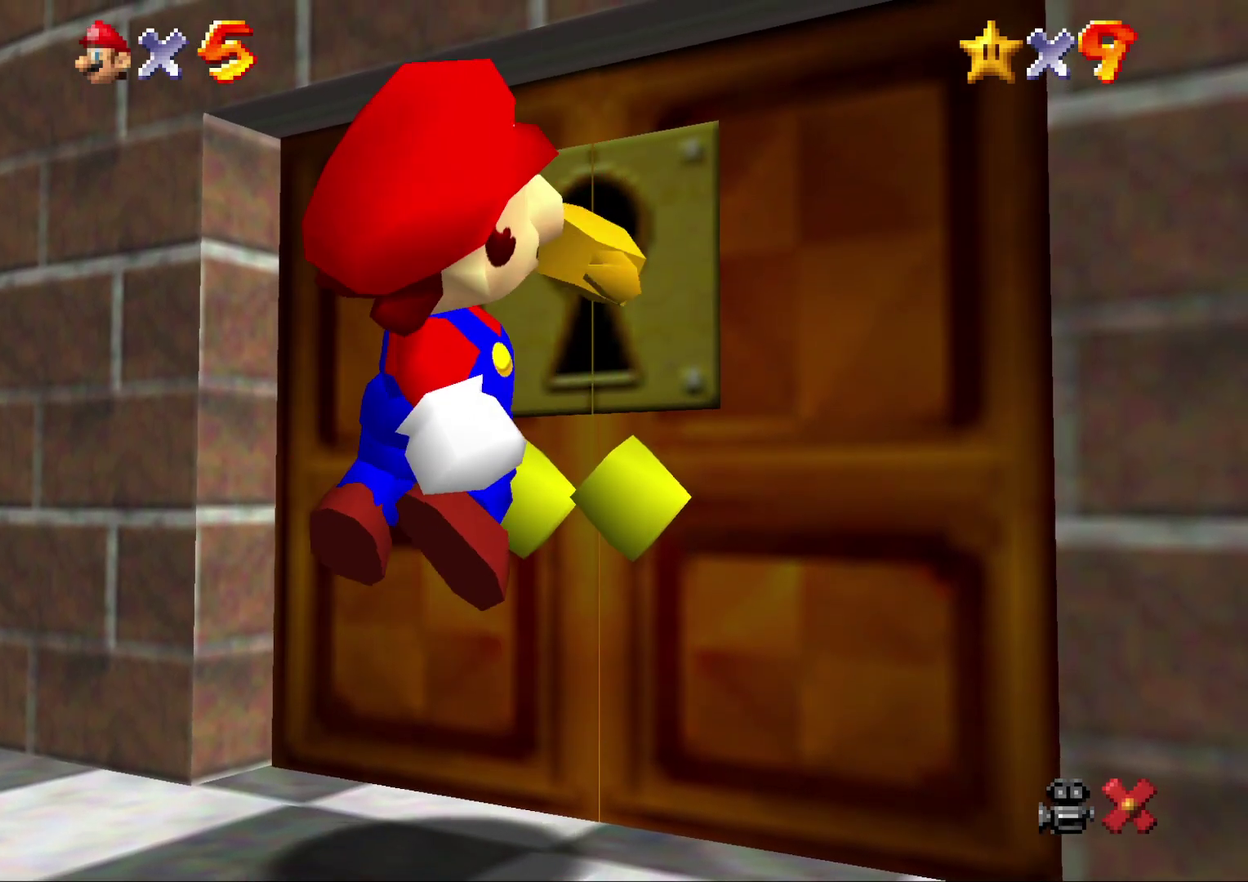
{"buttons": [], "left_stick": "center", "events": [[67, "A", "up"], [183, "A", "down"], [267, "A", "up"], [350, "A", "down"], [417, "A", "up"]]}
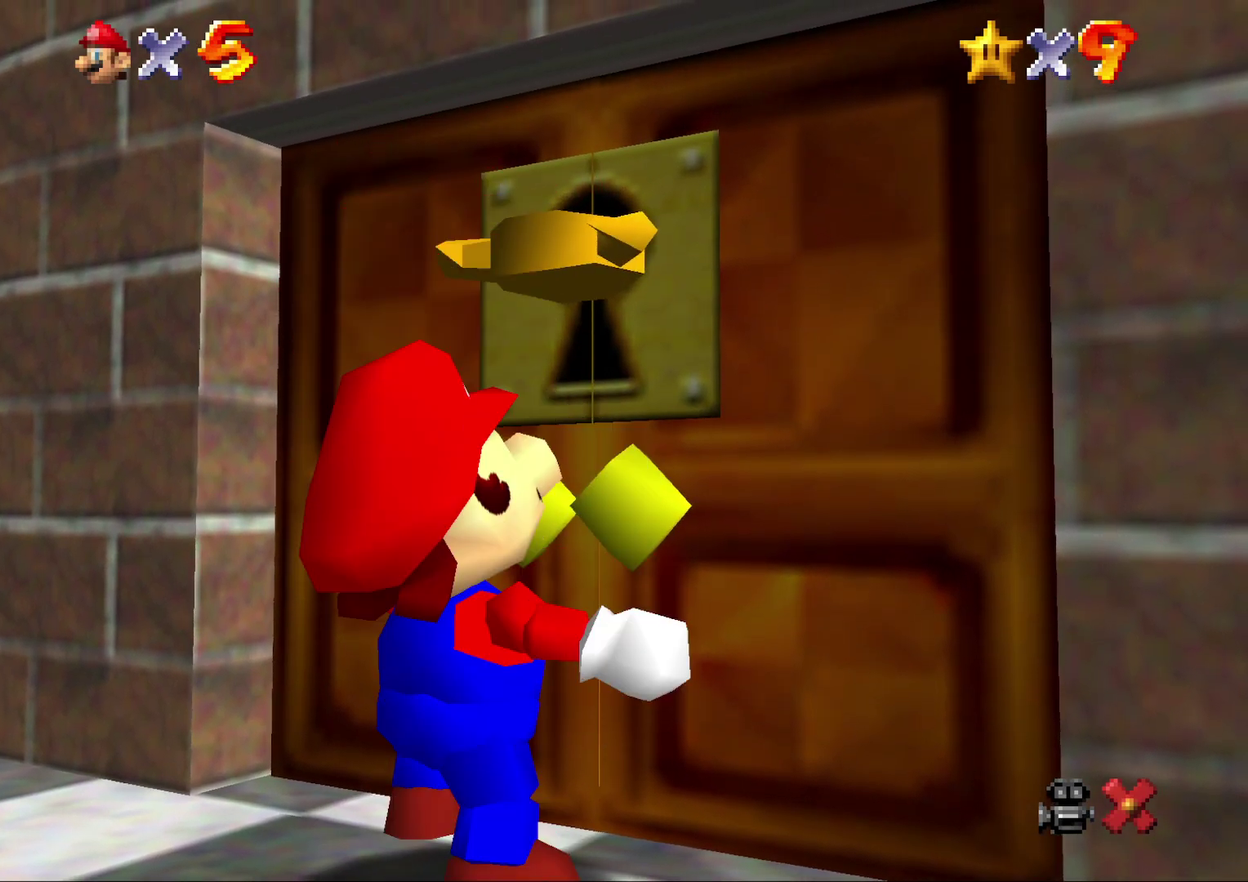
{"buttons": [], "left_stick": "center", "events": [[17, "A", "down"], [67, "A", "up"]]}
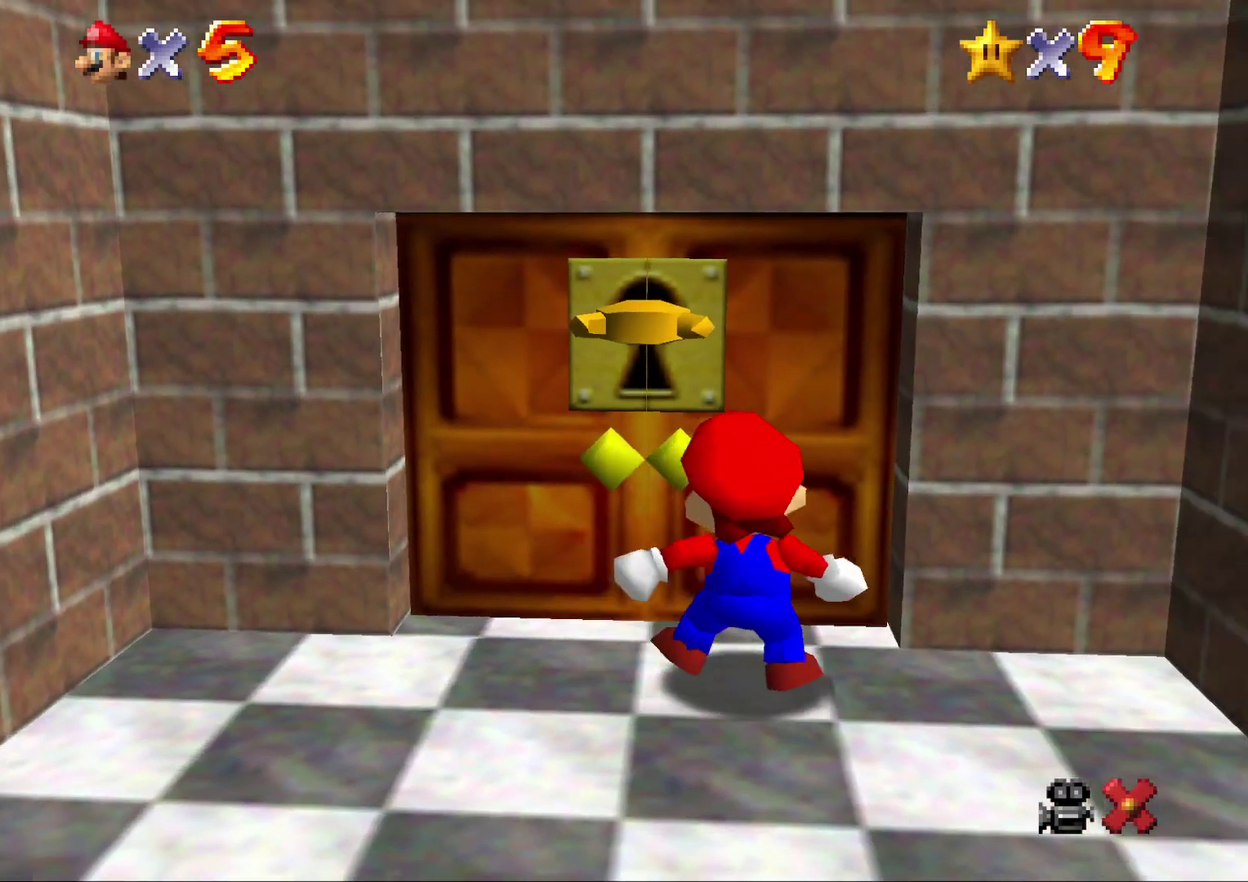
{"buttons": [], "left_stick": "center", "events": []}
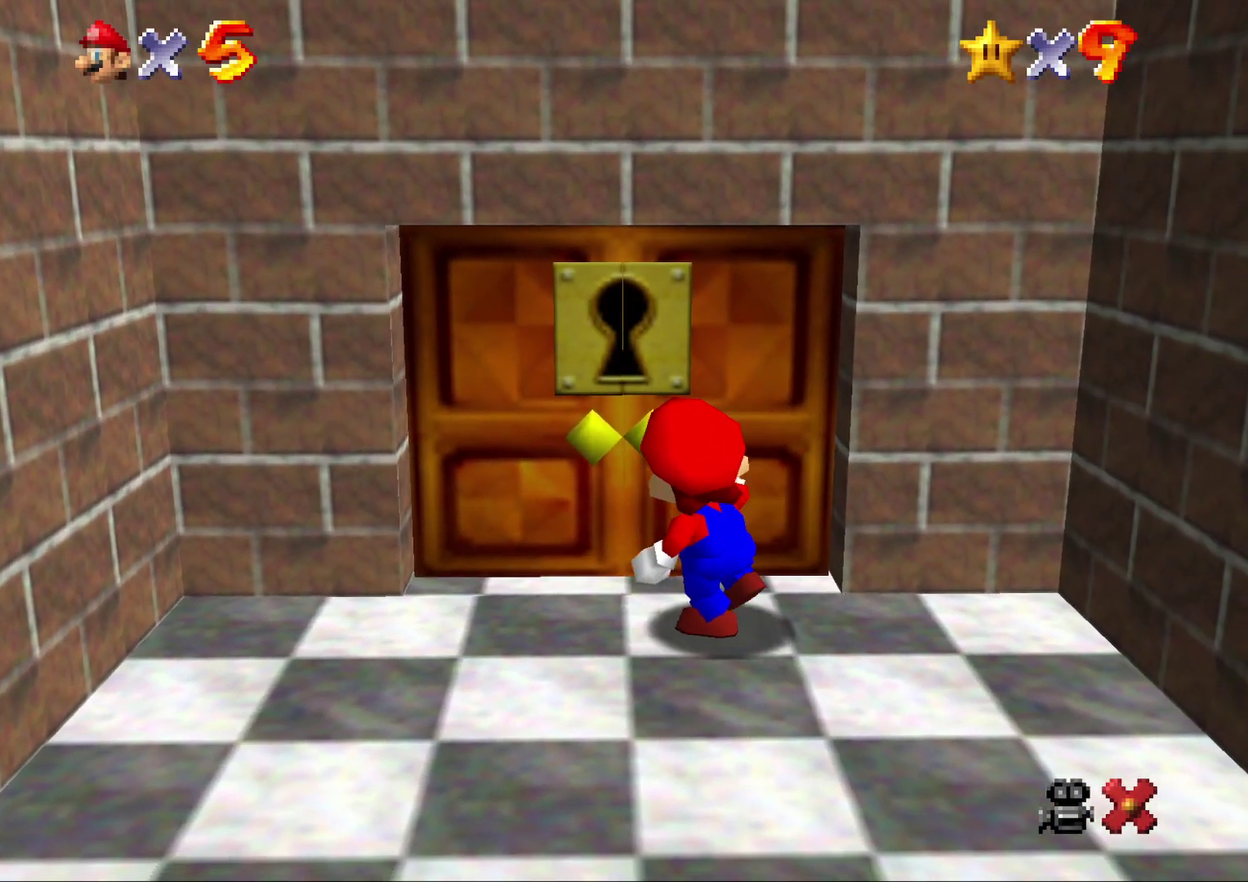
{"buttons": [], "left_stick": "center", "events": []}
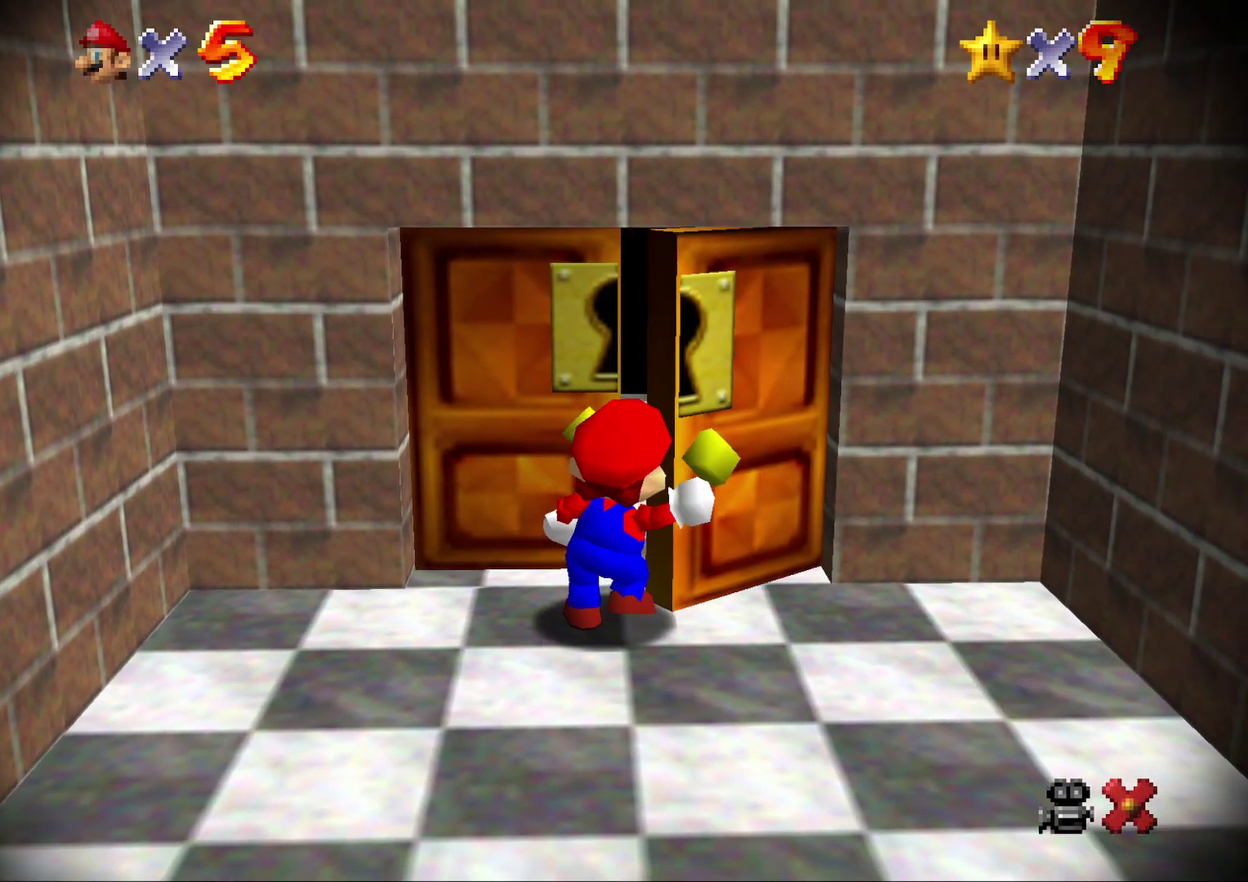
{"buttons": [], "left_stick": "center", "events": []}
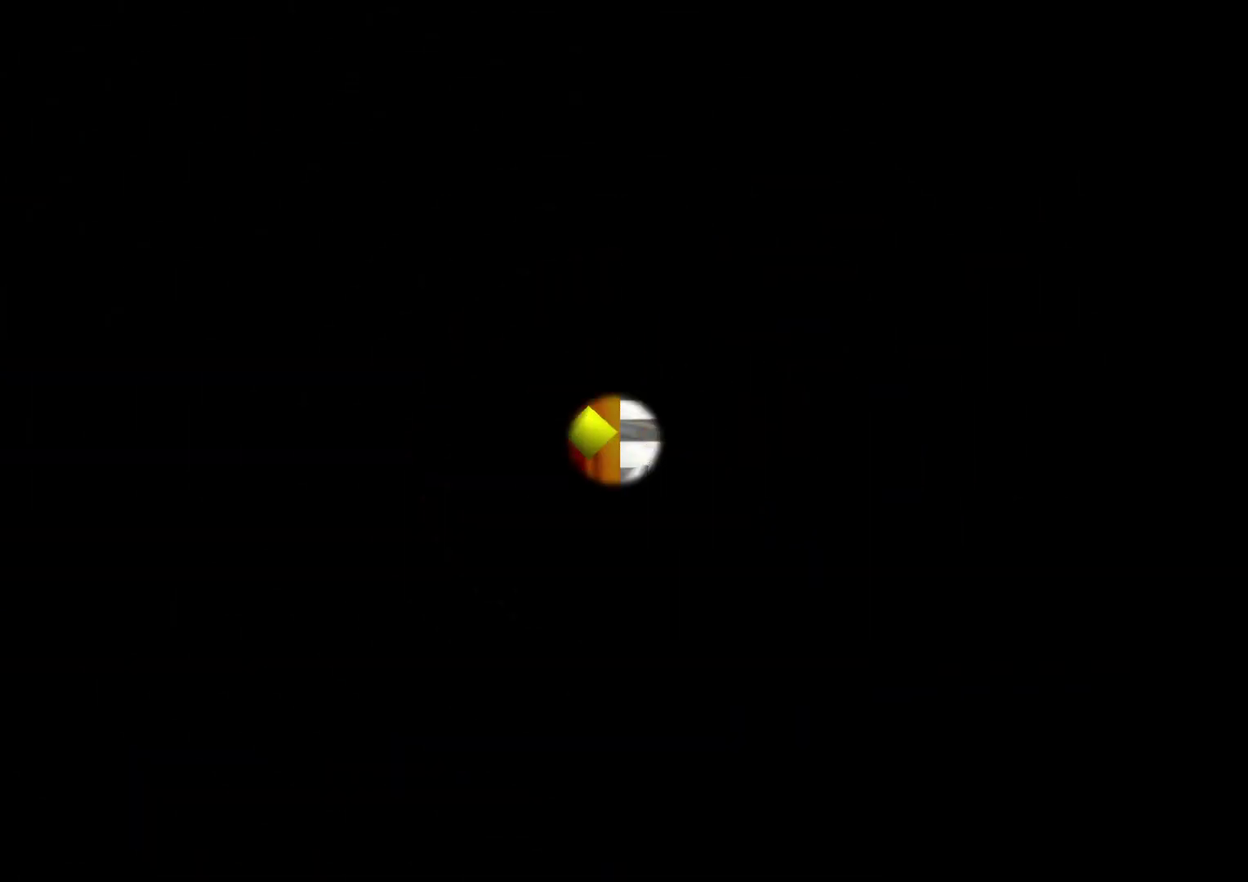
{"buttons": [], "left_stick": "center", "events": []}
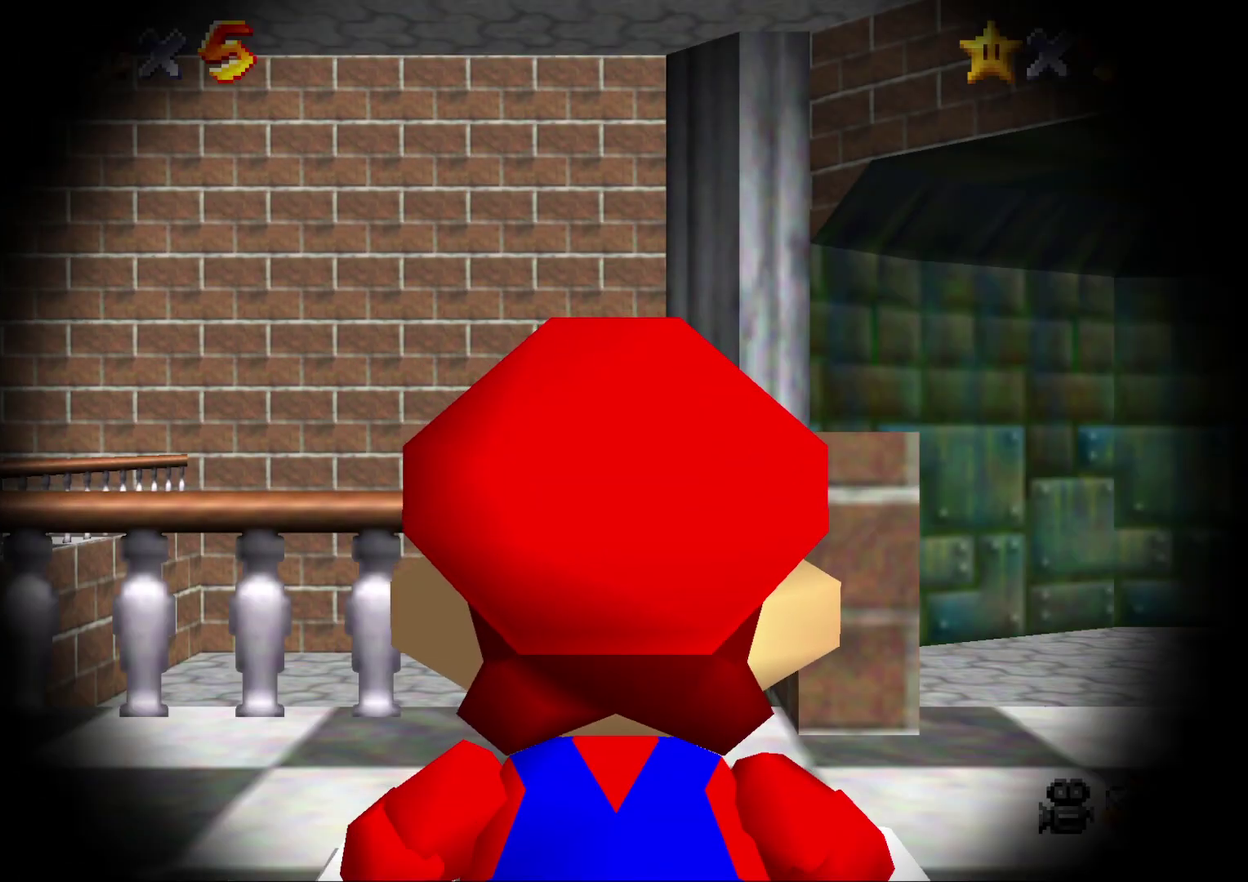
{"buttons": [], "left_stick": "center", "events": [[133, "C_LEFT", "down"], [200, "C_LEFT", "up"], [333, "C_DOWN", "down"], [433, "C_DOWN", "up"]]}
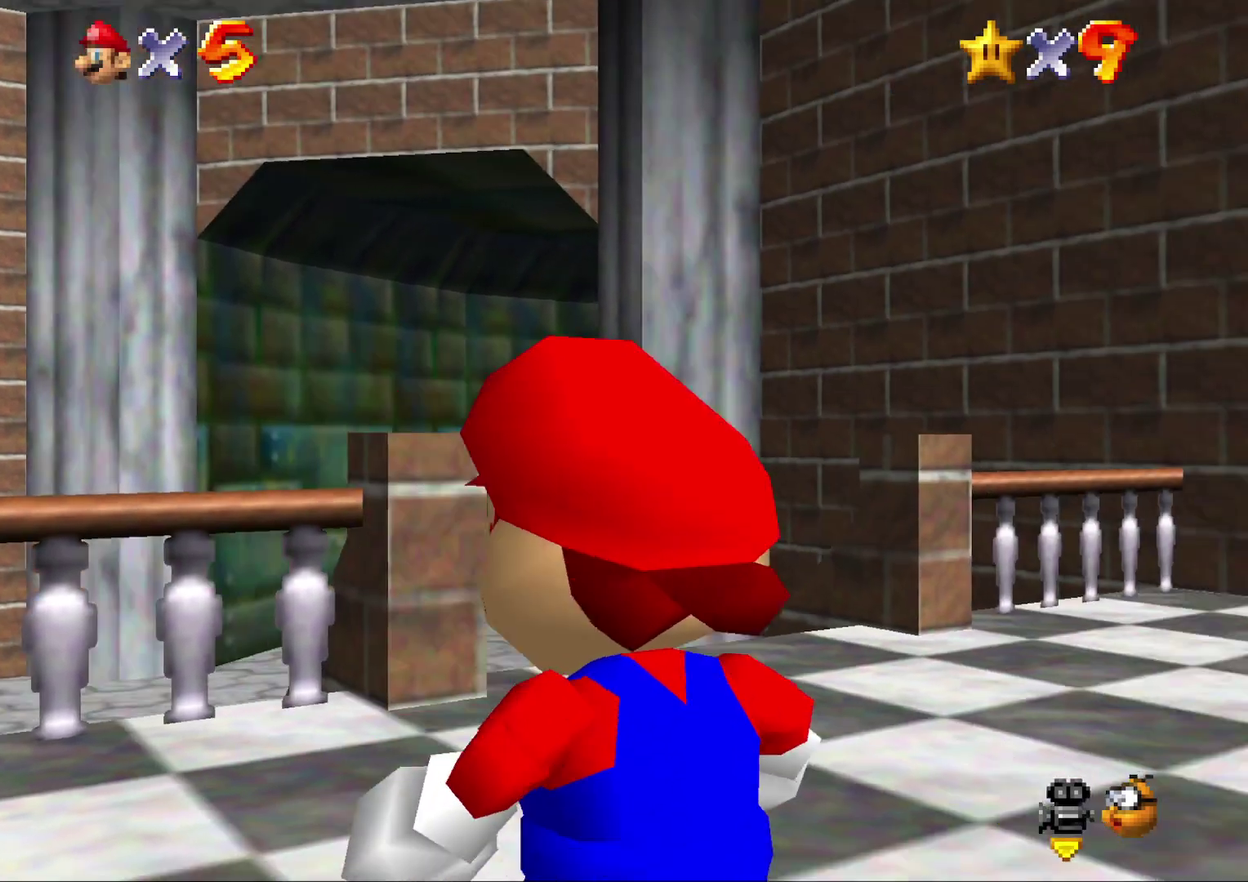
{"buttons": [], "left_stick": "up-left", "events": [[250, "left_stick", "up-left"]]}
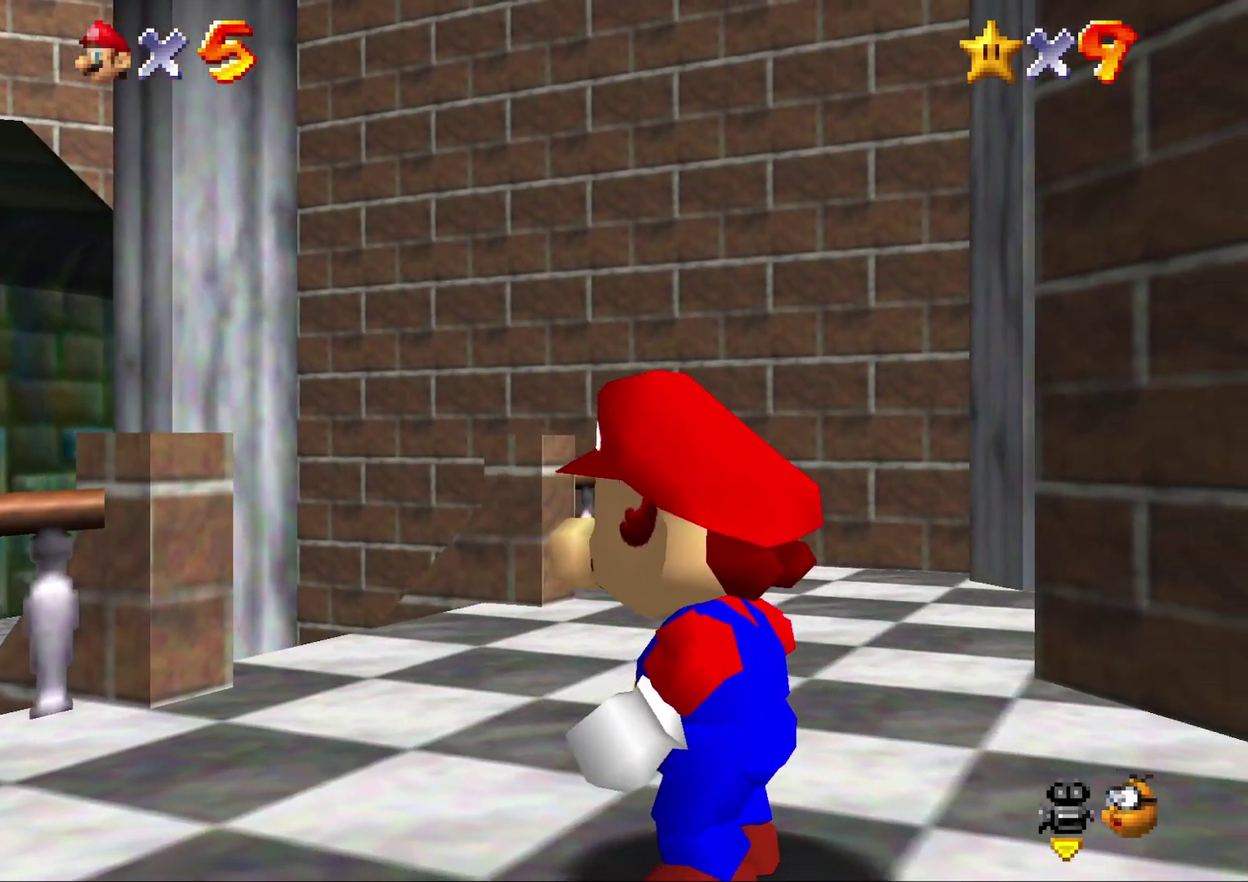
{"buttons": ["Z"], "left_stick": "up-left", "events": [[450, "Z", "down"]]}
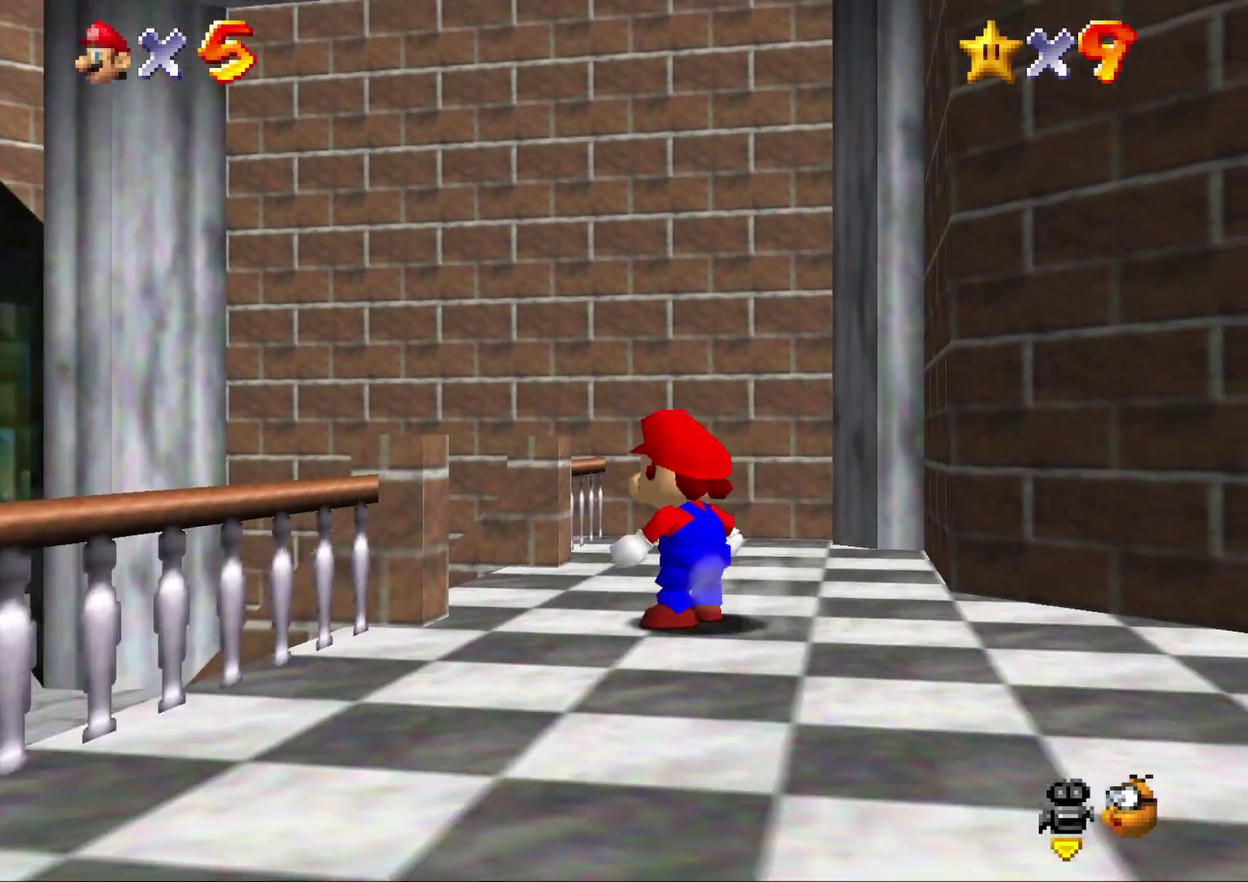
{"buttons": ["A", "Z"], "left_stick": "left", "events": [[50, "A", "down"], [50, "left_stick", "left"]]}
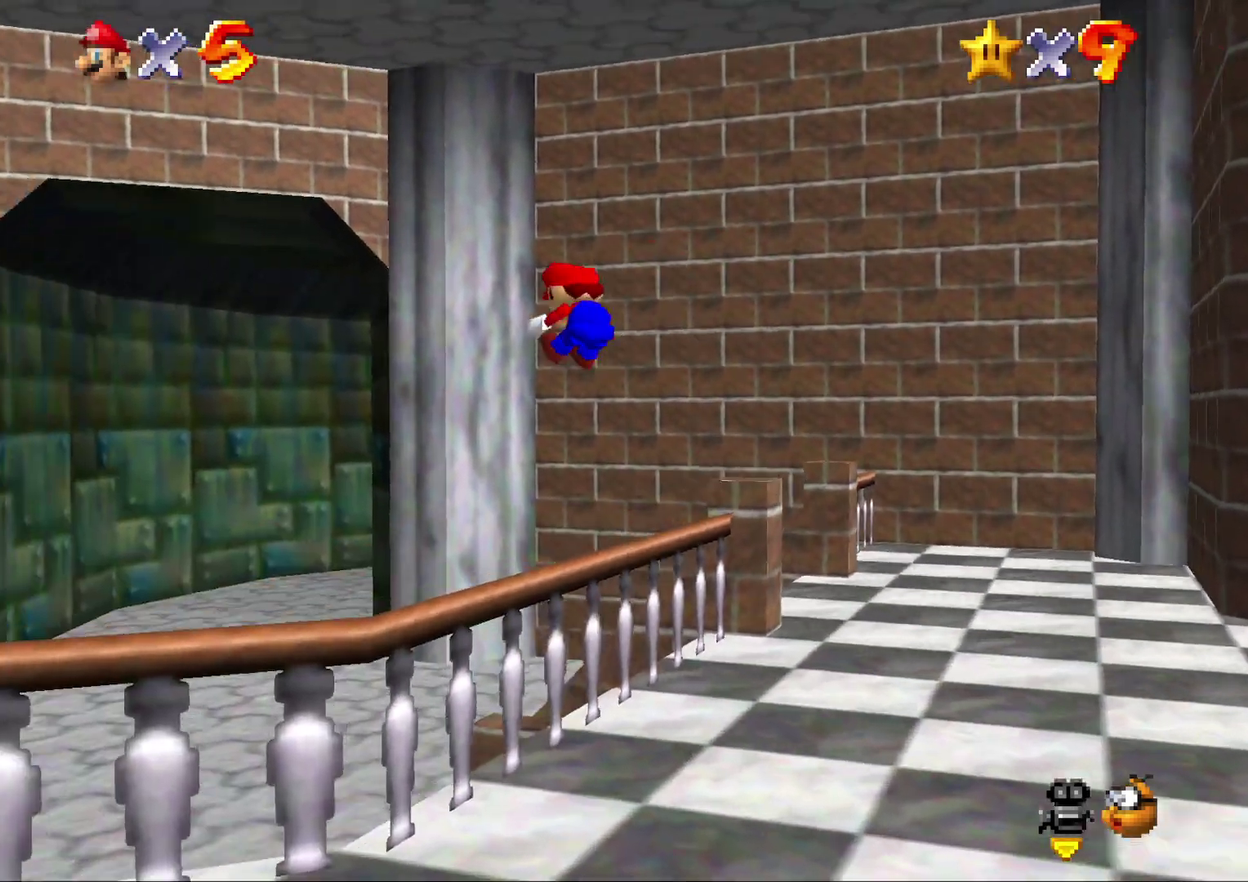
{"buttons": [], "left_stick": "up", "events": [[133, "A", "up"], [133, "Z", "up"], [200, "left_stick", "up-left"], [333, "left_stick", "up"]]}
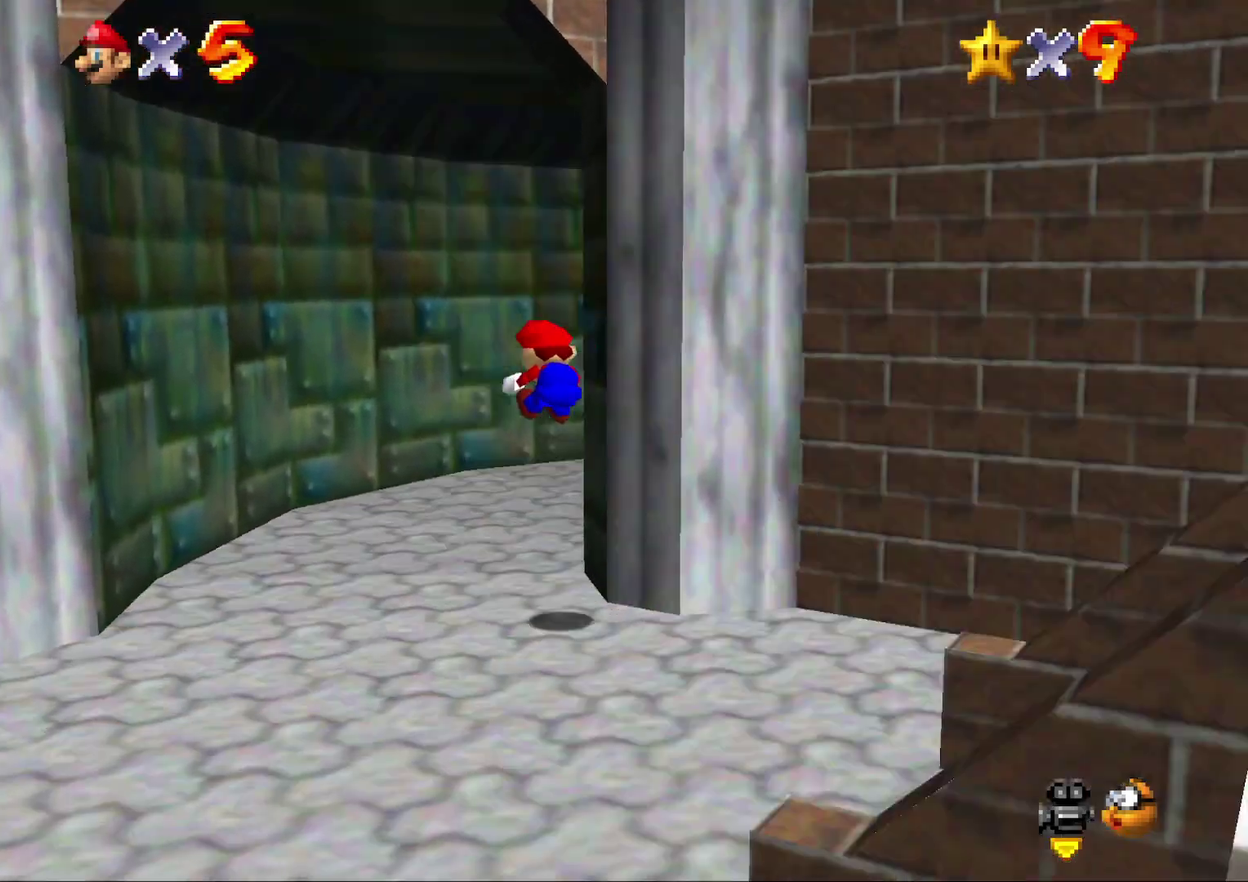
{"buttons": [], "left_stick": "up", "events": []}
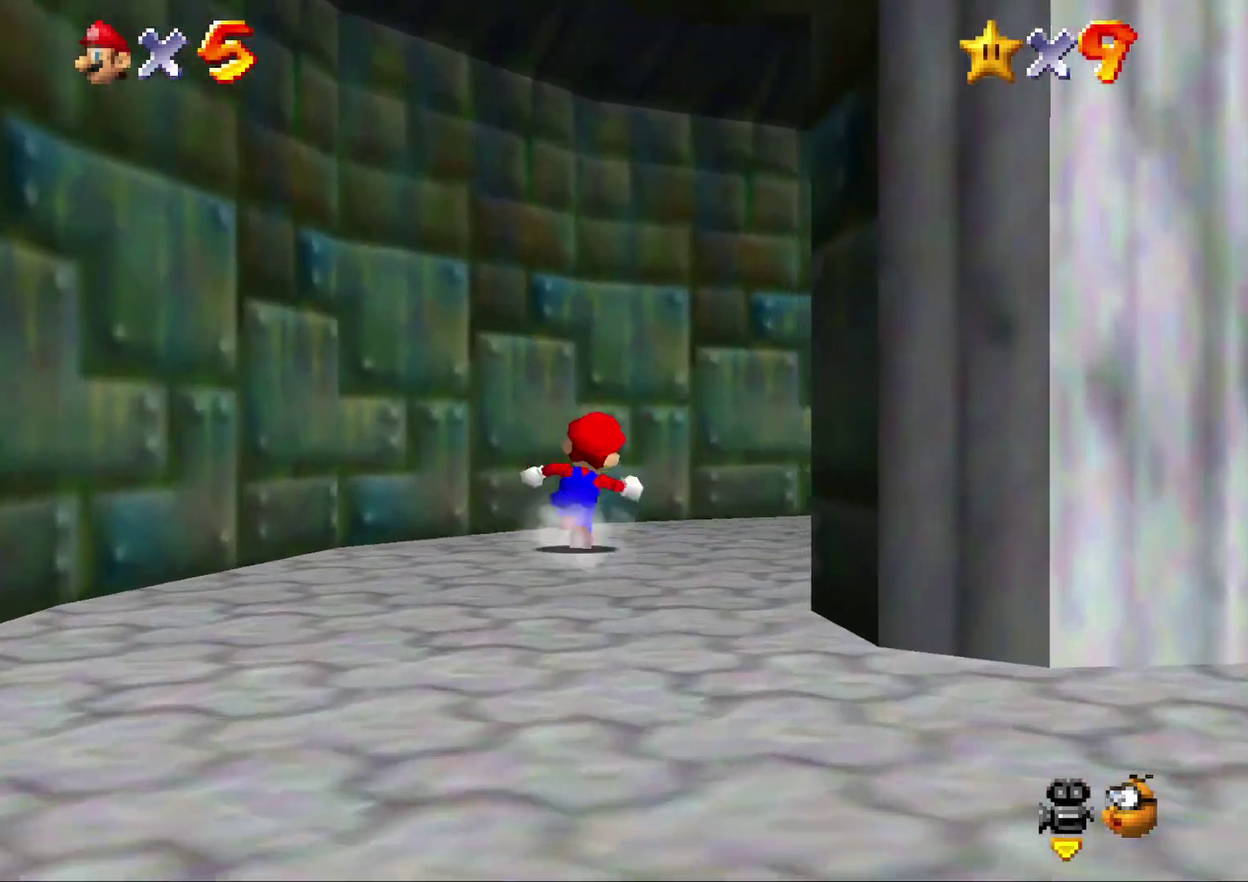
{"buttons": ["B"], "left_stick": "right", "events": [[33, "left_stick", "up-right"], [117, "left_stick", "right"], [250, "A", "down"], [333, "A", "up"], [417, "B", "down"]]}
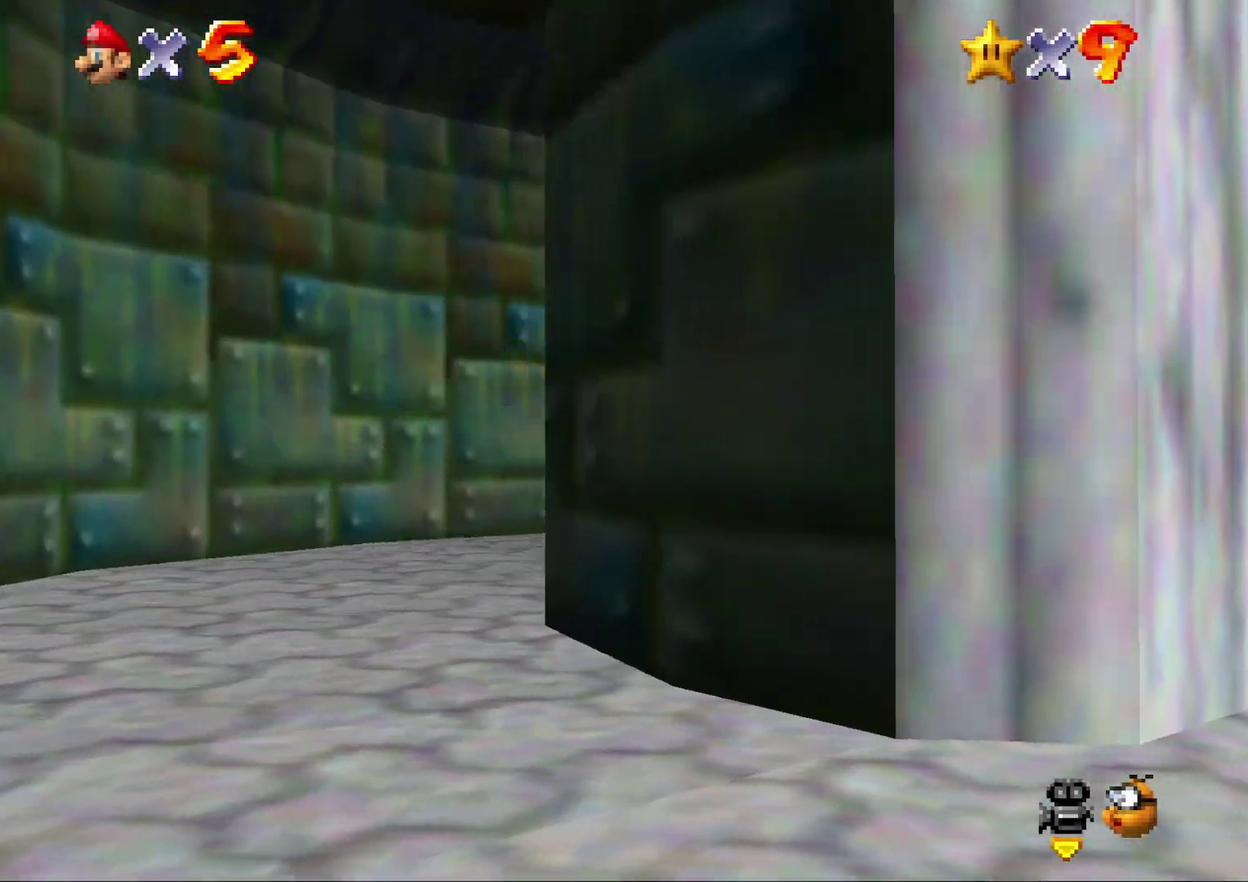
{"buttons": ["A"], "left_stick": "up-right", "events": [[17, "B", "up"], [450, "A", "down"], [450, "left_stick", "up-right"]]}
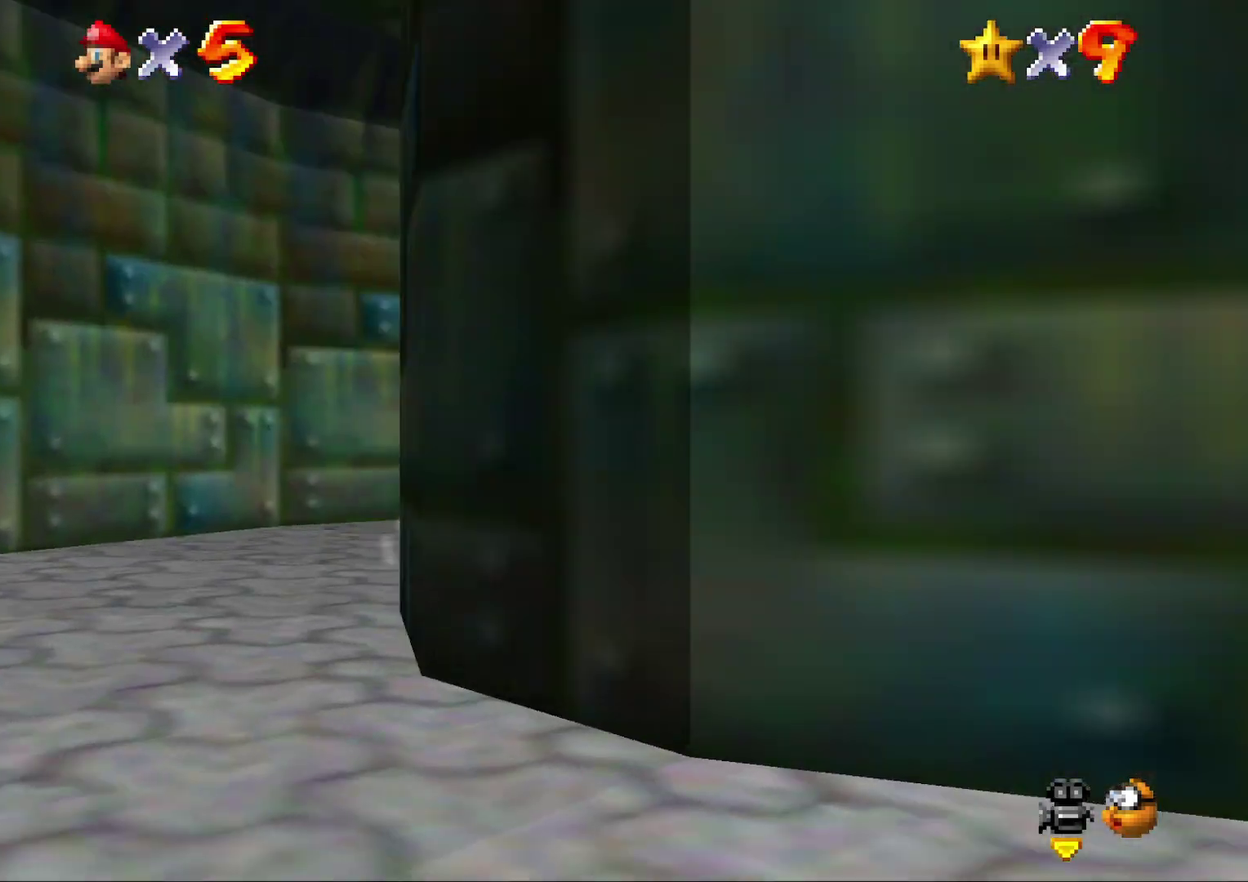
{"buttons": [], "left_stick": "right", "events": [[67, "A", "up"], [67, "left_stick", "up"], [350, "left_stick", "up-right"], [433, "left_stick", "right"]]}
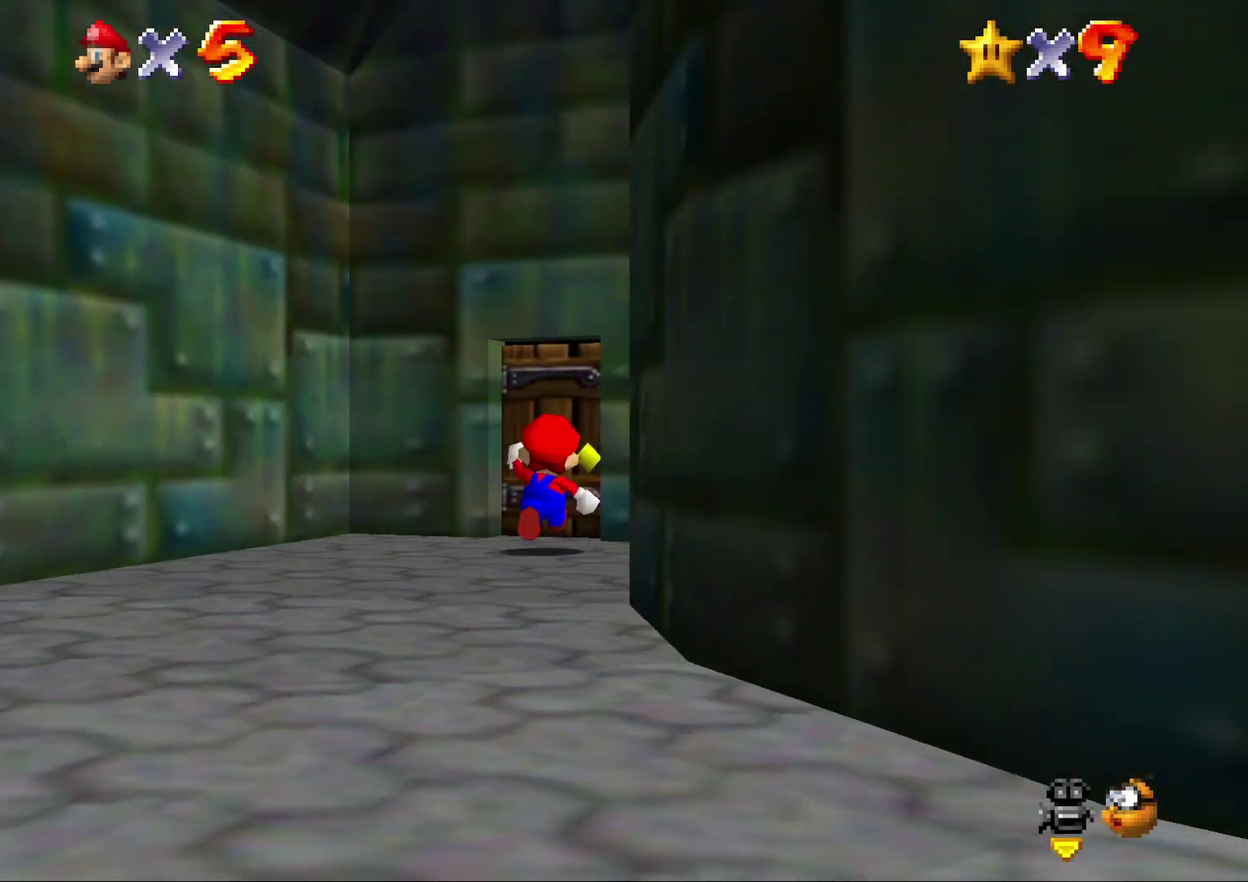
{"buttons": [], "left_stick": "up", "events": [[83, "left_stick", "up"], [350, "left_stick", "up-left"], [433, "left_stick", "up"]]}
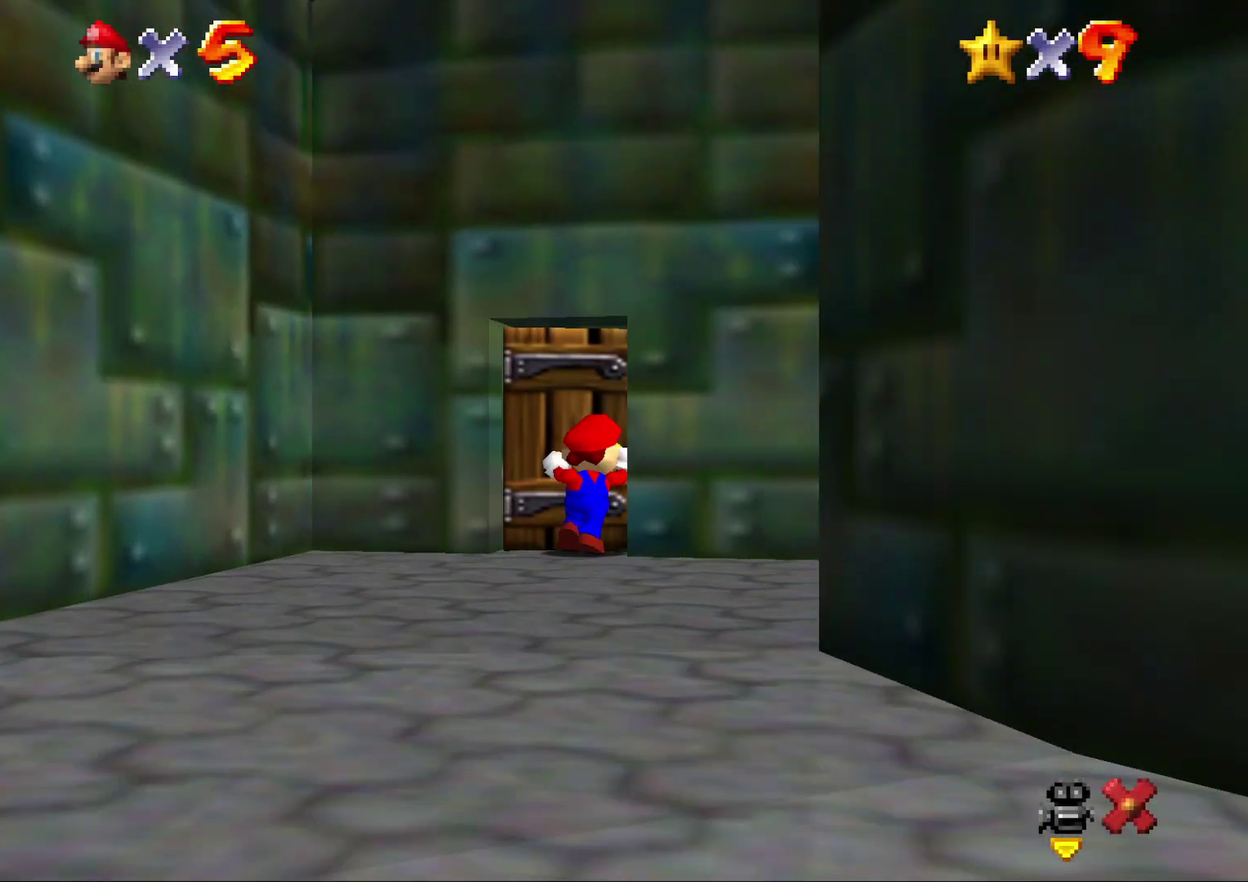
{"buttons": [], "left_stick": "center", "events": [[133, "left_stick", "center"]]}